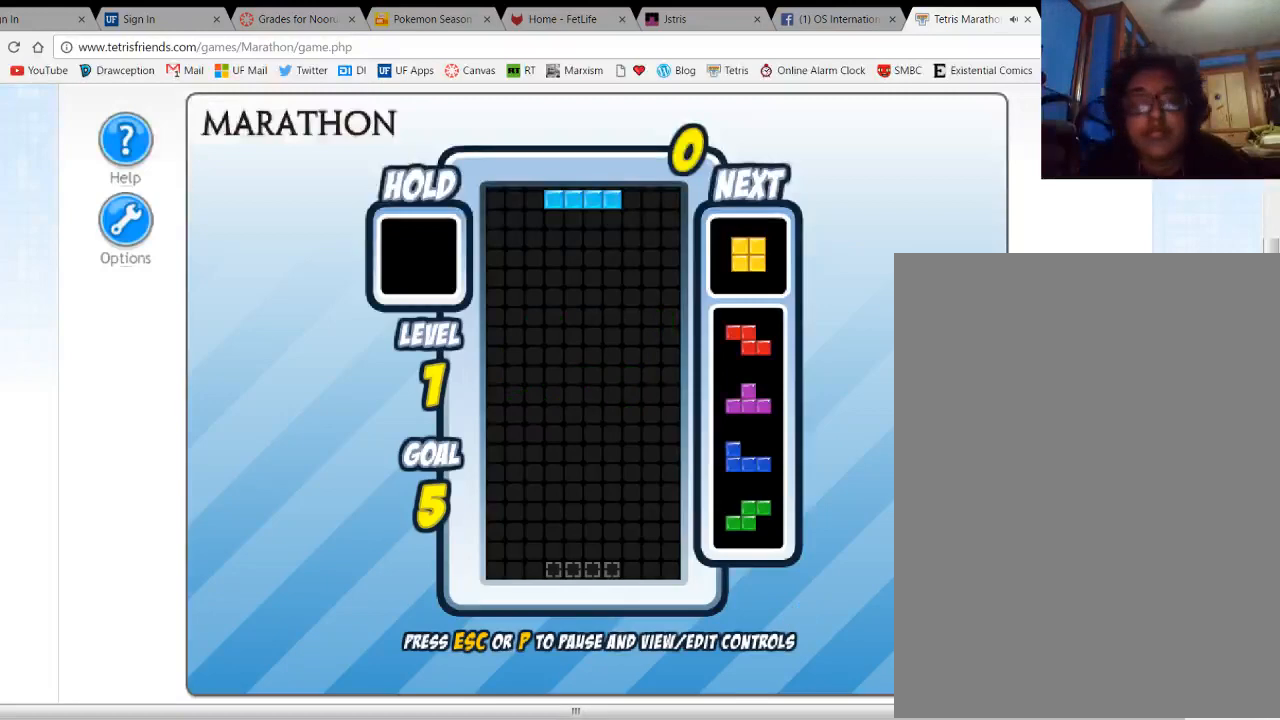
Gameplay with keyboard; each line is a JSON object with the keys held at the frame after it. "events" lists presses ("down") and releases ("up") of "1", "2", "3", "4", "5", "a", "alt", "c", "ctrl", "d", "down", "e", "f", "left", "q", "r", "right", "s", "shift", "space", "tab", "up", "v", "w", "x" and "z" between this image and that frame as [ms after this image, input, new state], when the widget could be followed in between. No other keys are recorded. Mouse input is not recorded.
{"keys": ["left"], "events": [[33, "left", "down"], [133, "left", "up"], [200, "left", "down"], [300, "up", "down"], [500, "up", "up"]]}
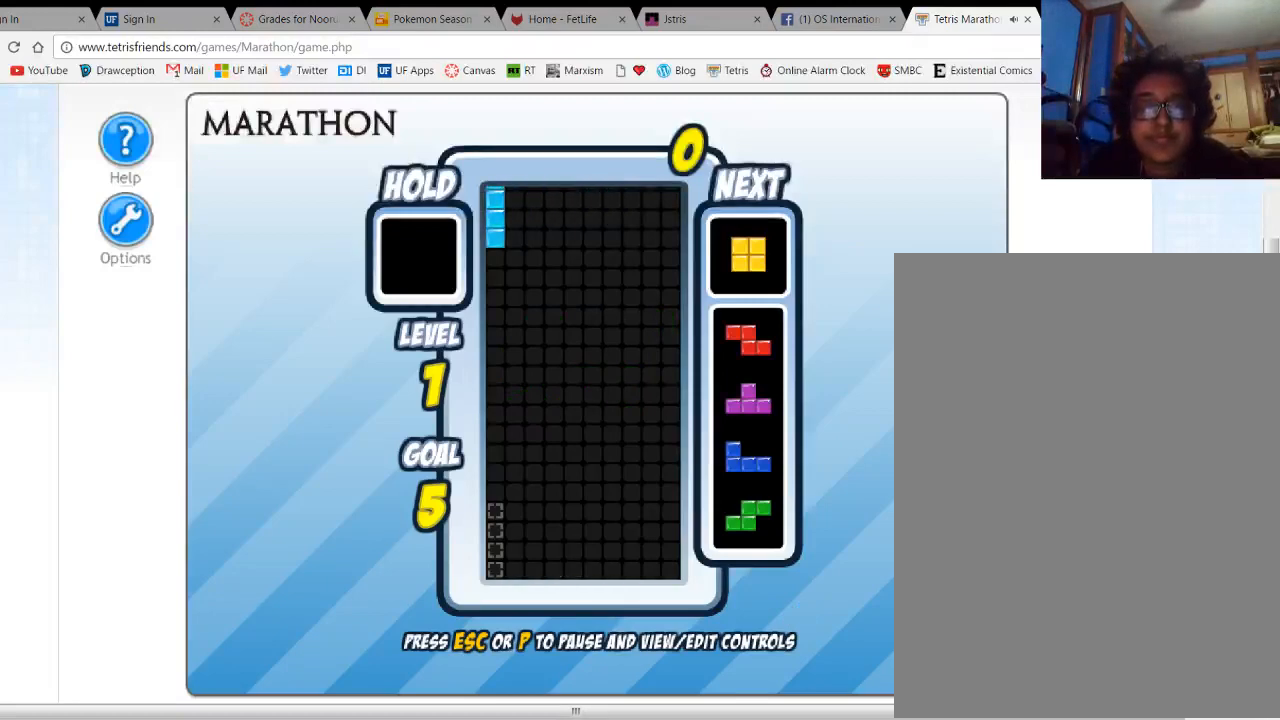
{"keys": [], "events": [[100, "left", "up"], [167, "space", "down"], [267, "space", "up"]]}
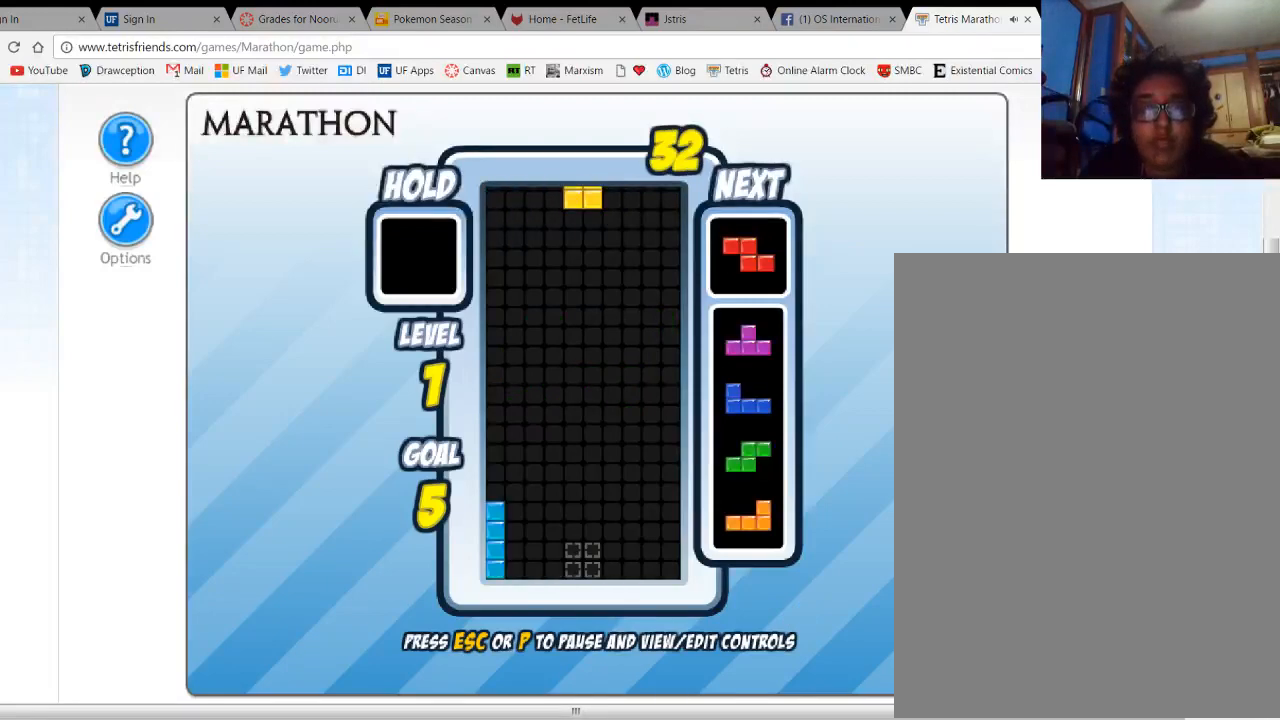
{"keys": ["right"], "events": [[100, "c", "down"], [233, "c", "up"], [467, "right", "down"]]}
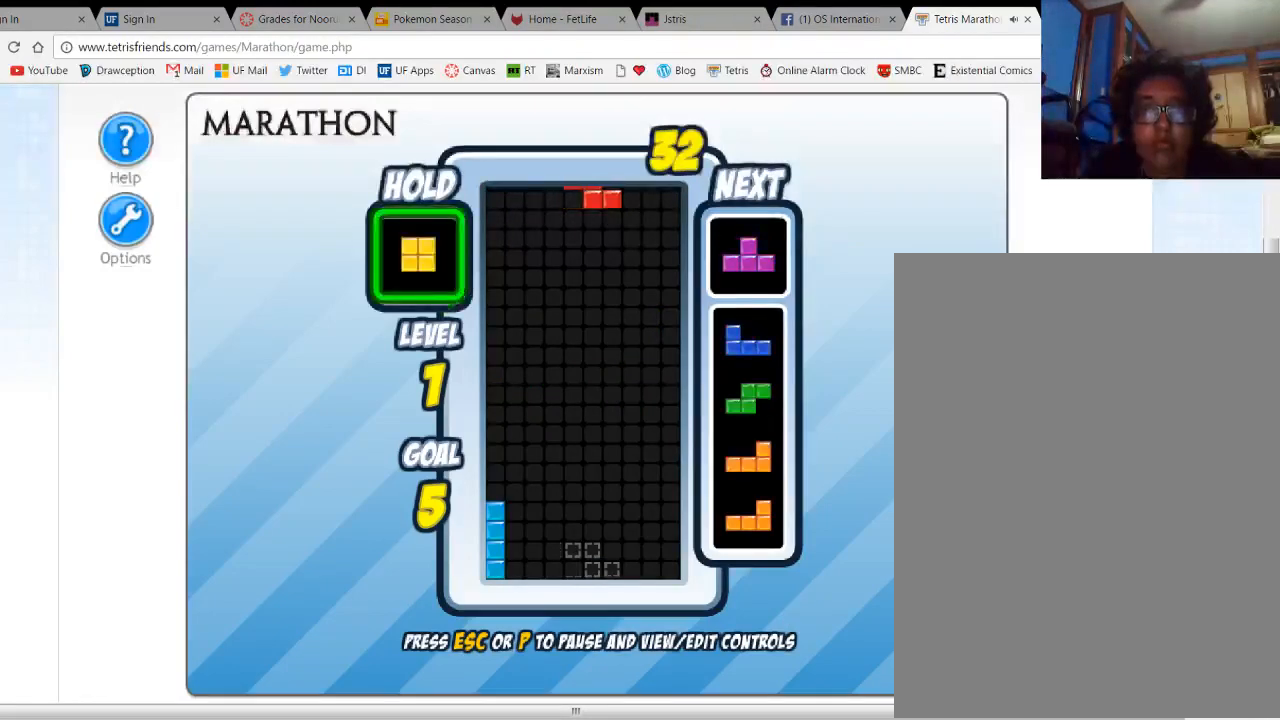
{"keys": [], "events": [[33, "right", "up"]]}
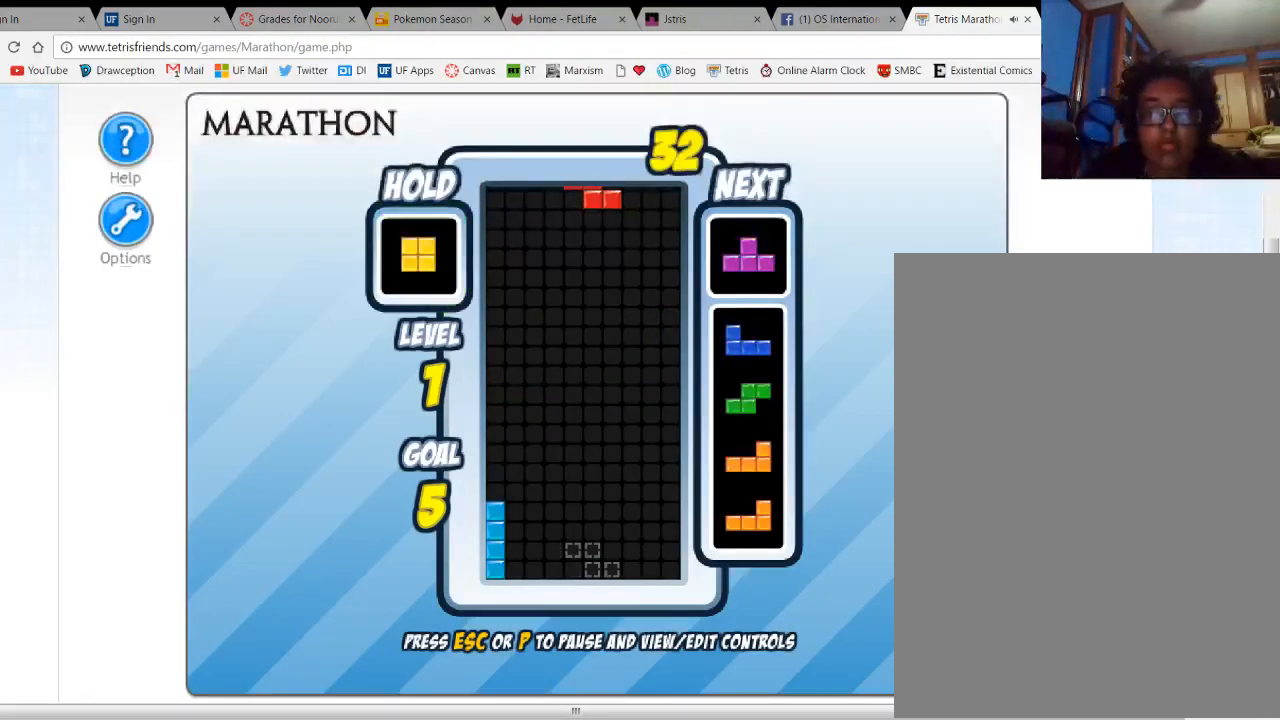
{"keys": [], "events": []}
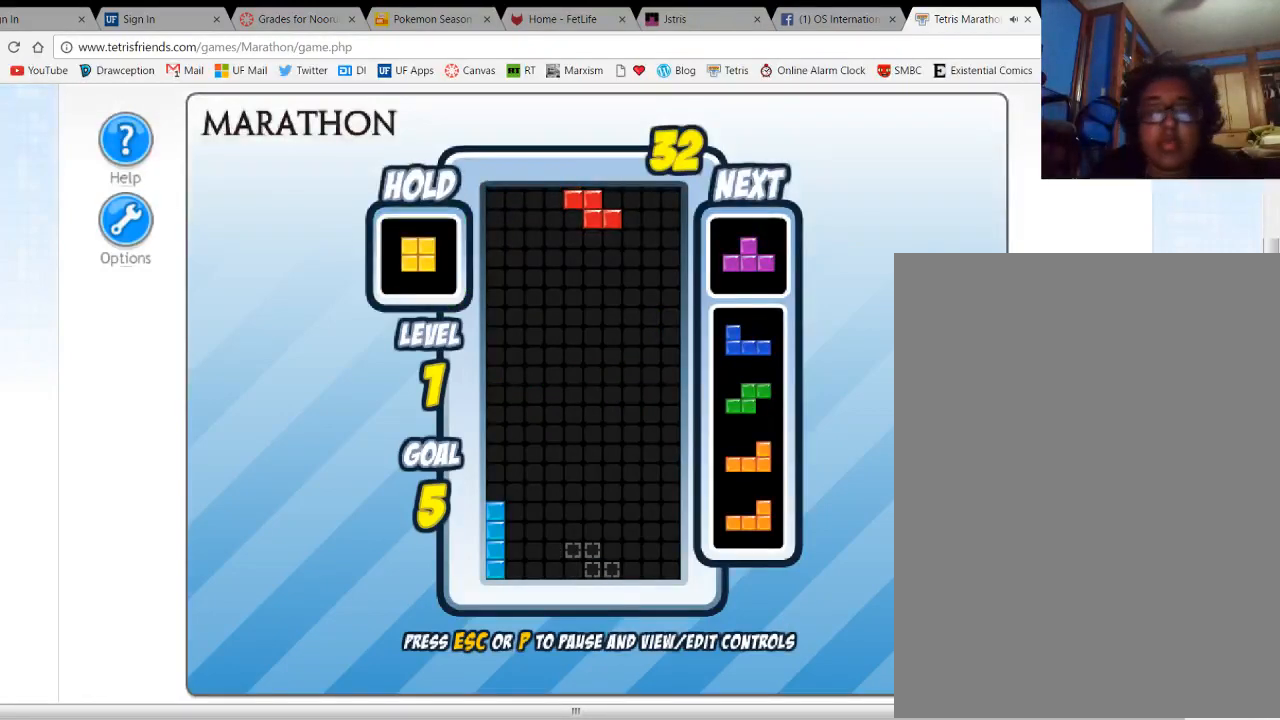
{"keys": [], "events": []}